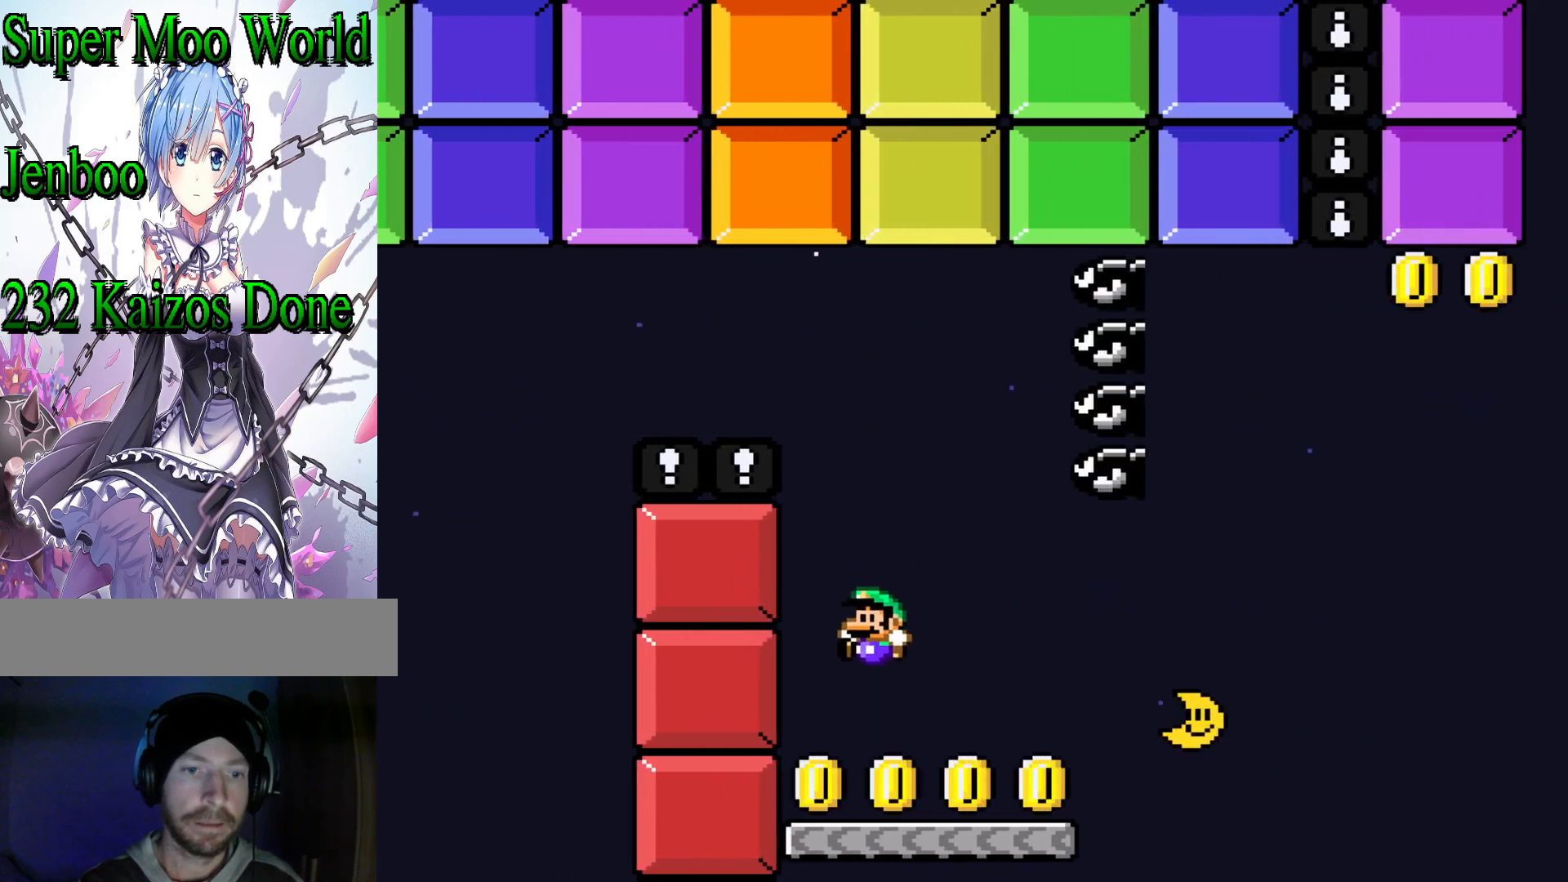
Gameplay with a controller (Nintendo layout); each line is a JSON object with the inputs held at the frame after it. "events" lists button and stick changes between this image and that frame as [ms after this image, input, new state], when the widget could be followed in between. Not read: L3 R3.
{"buttons": ["Y"], "events": [[100, "DPAD_RIGHT", "down"], [450, "DPAD_RIGHT", "up"]]}
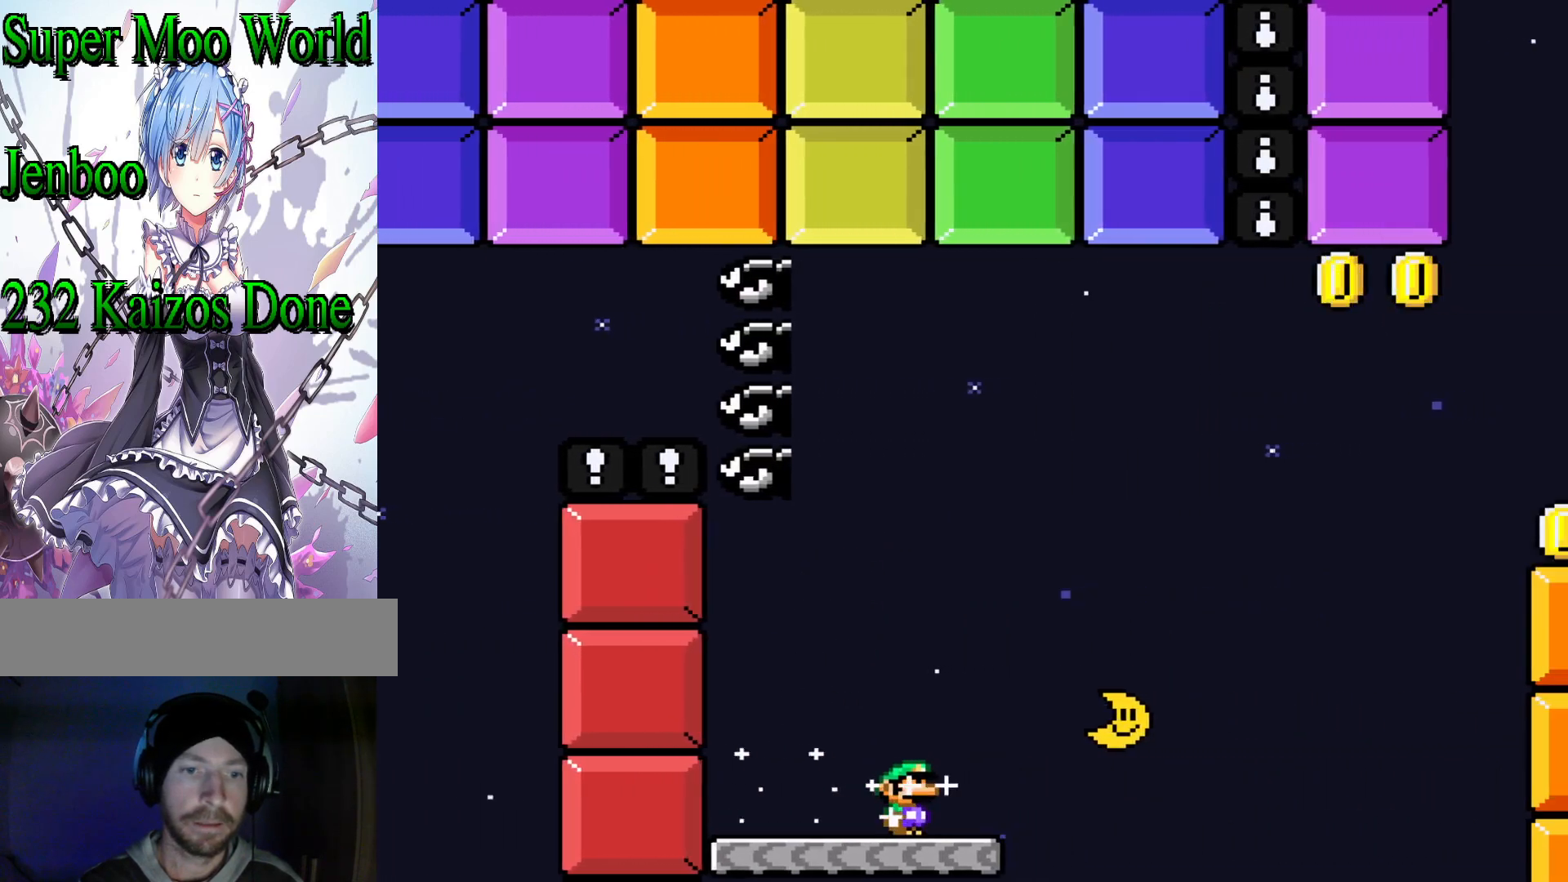
{"buttons": ["B", "Y"], "events": [[50, "R1", "down"], [283, "R1", "up"], [417, "B", "down"]]}
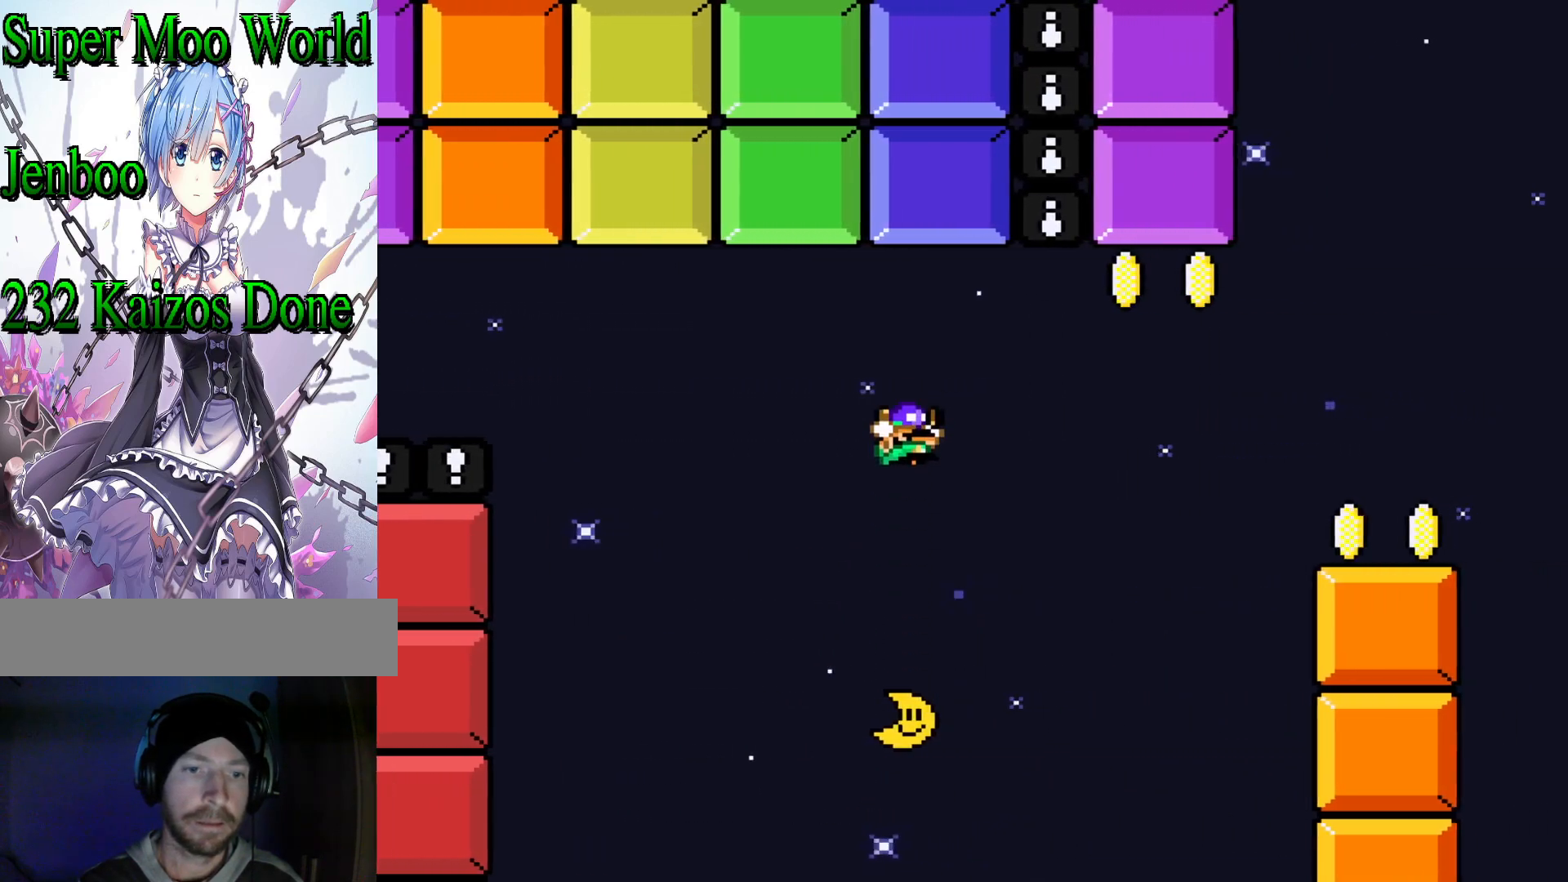
{"buttons": ["Y"], "events": [[67, "DPAD_LEFT", "down"], [200, "DPAD_LEFT", "up"], [433, "B", "up"]]}
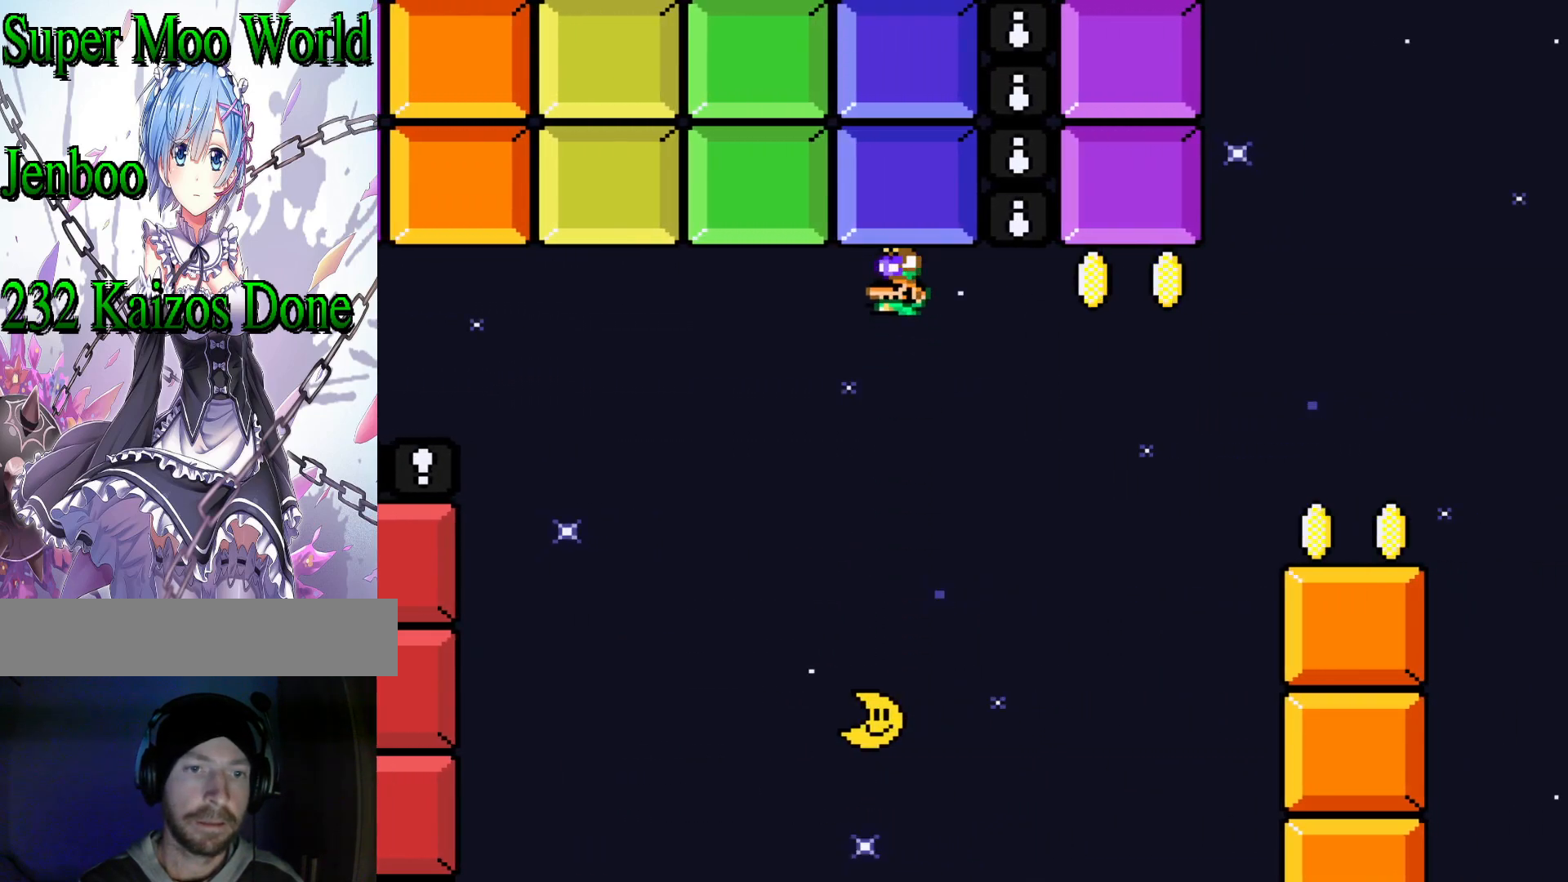
{"buttons": ["Y"], "events": []}
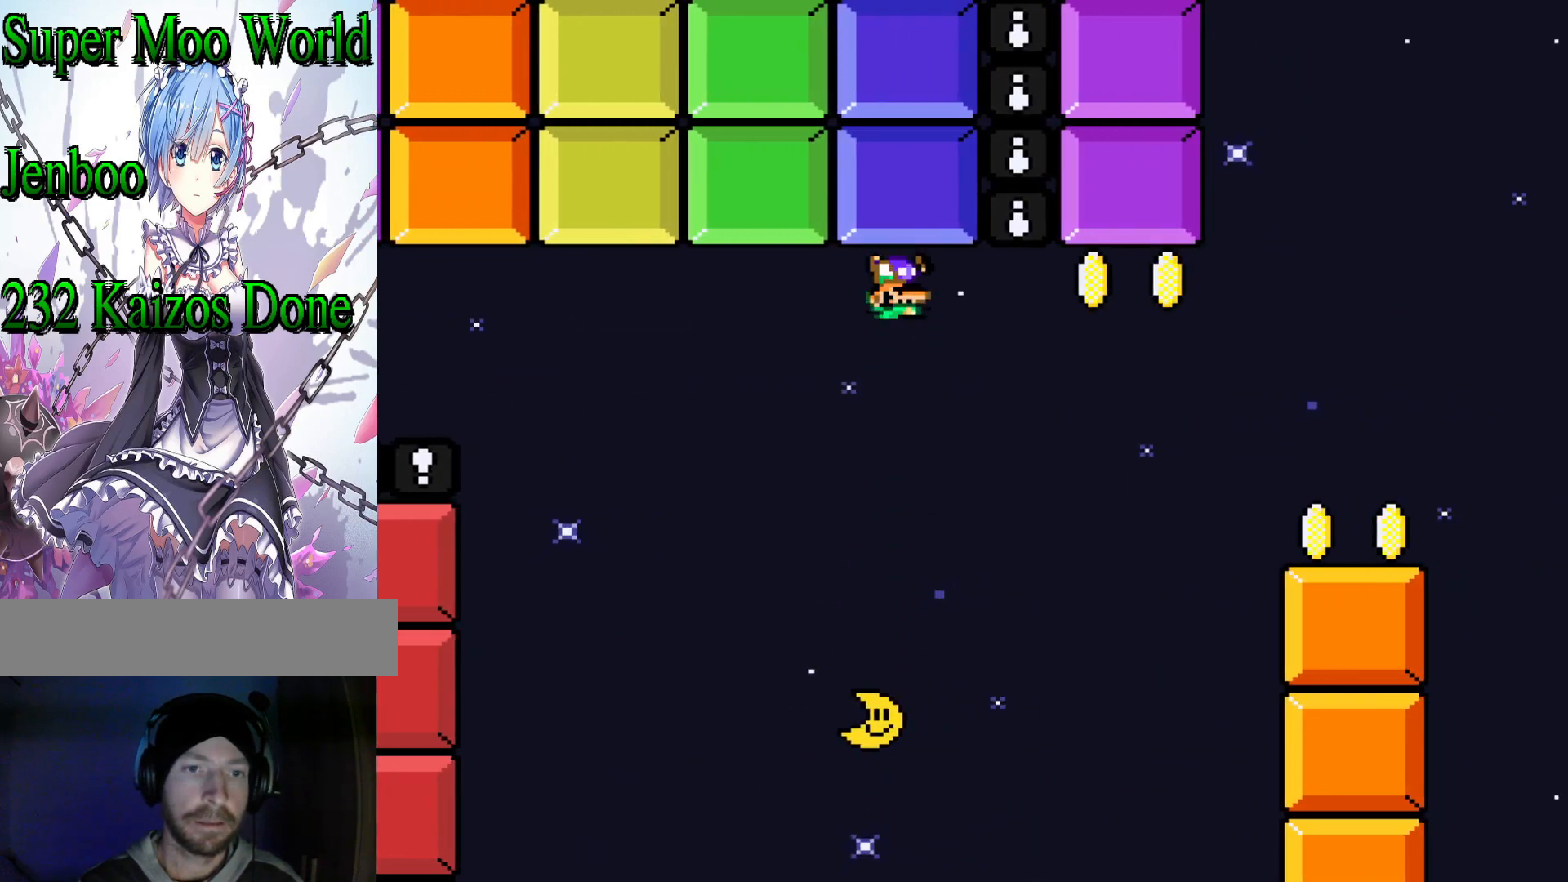
{"buttons": ["B", "Y"], "events": [[17, "DPAD_RIGHT", "down"], [33, "B", "down"], [483, "DPAD_RIGHT", "up"]]}
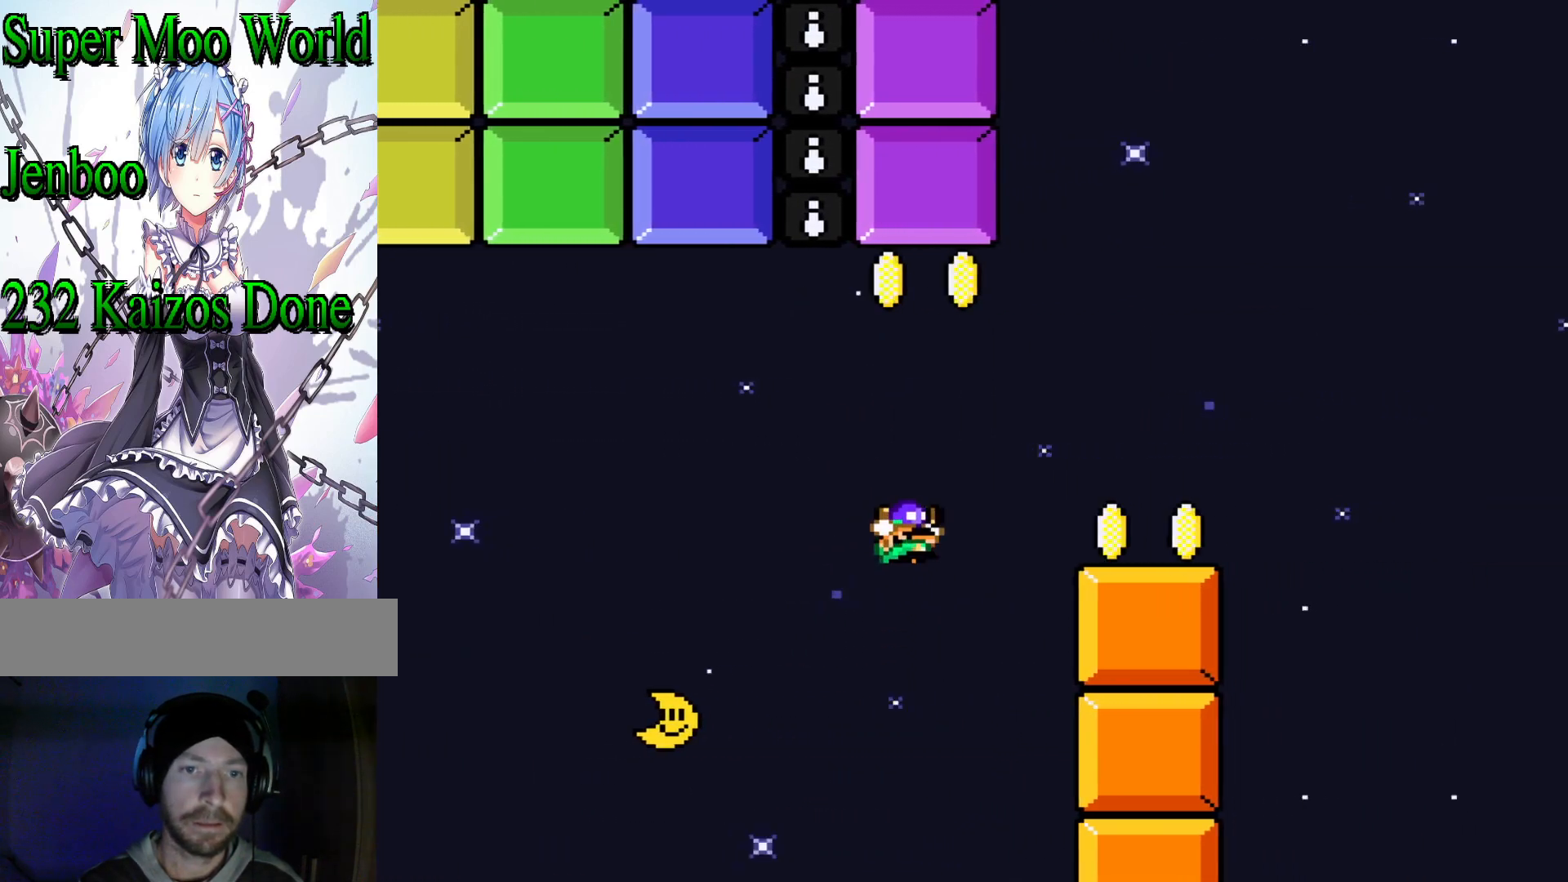
{"buttons": ["Y"], "events": [[67, "DPAD_LEFT", "down"], [300, "DPAD_LEFT", "up"], [367, "B", "up"]]}
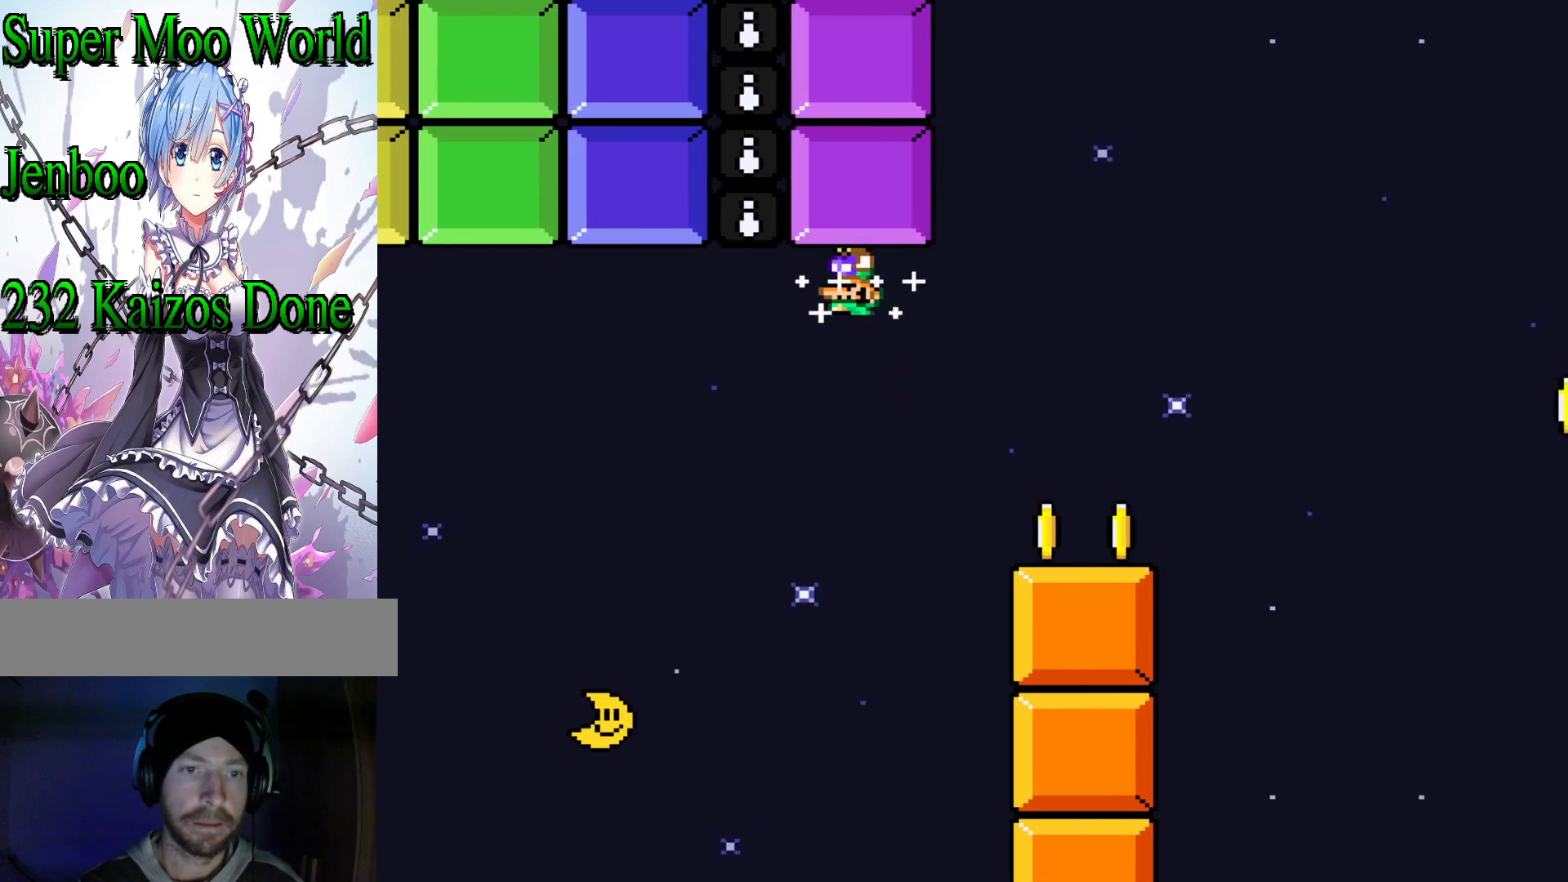
{"buttons": ["Y", "DPAD_RIGHT"], "events": [[167, "DPAD_RIGHT", "down"], [283, "R1", "down"], [417, "R1", "up"]]}
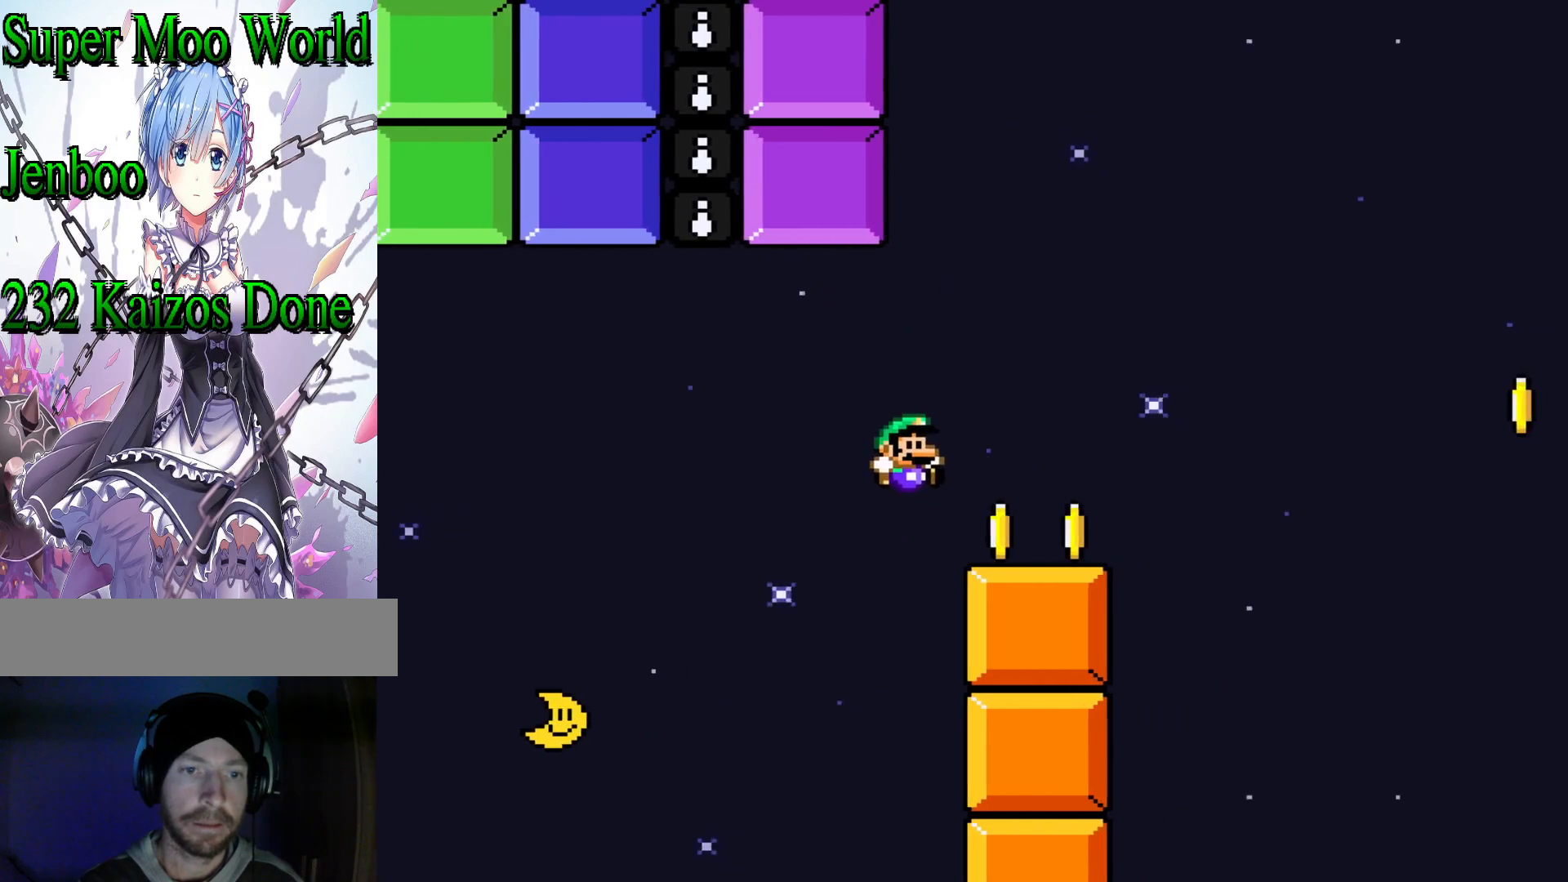
{"buttons": ["Y"], "events": [[17, "DPAD_RIGHT", "up"], [167, "DPAD_LEFT", "down"], [300, "DPAD_LEFT", "up"]]}
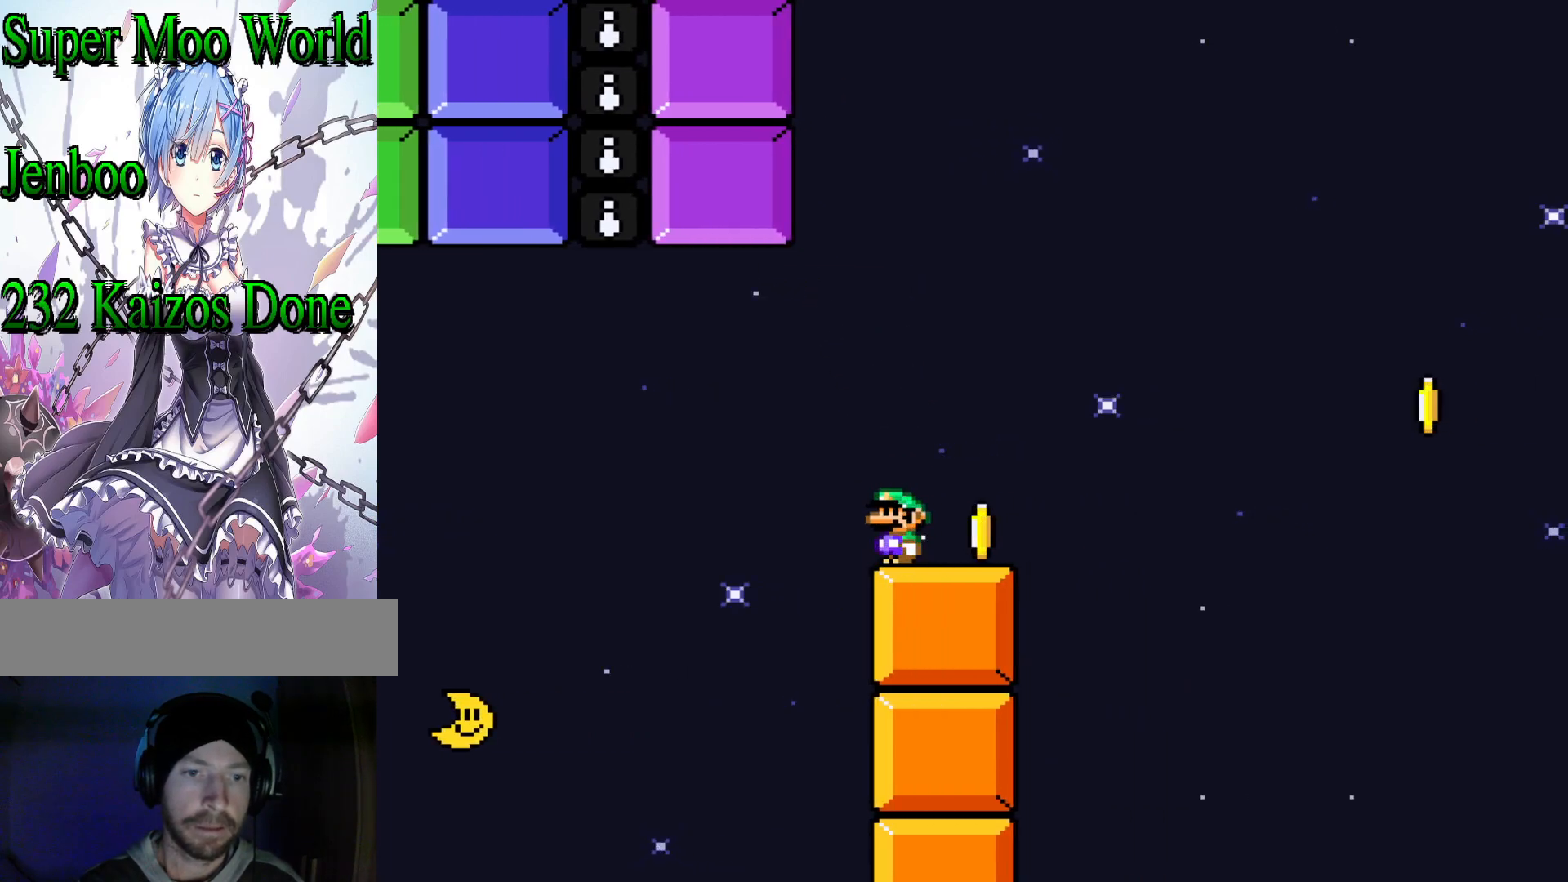
{"buttons": ["Y"], "events": [[183, "DPAD_RIGHT", "down"], [333, "DPAD_RIGHT", "up"]]}
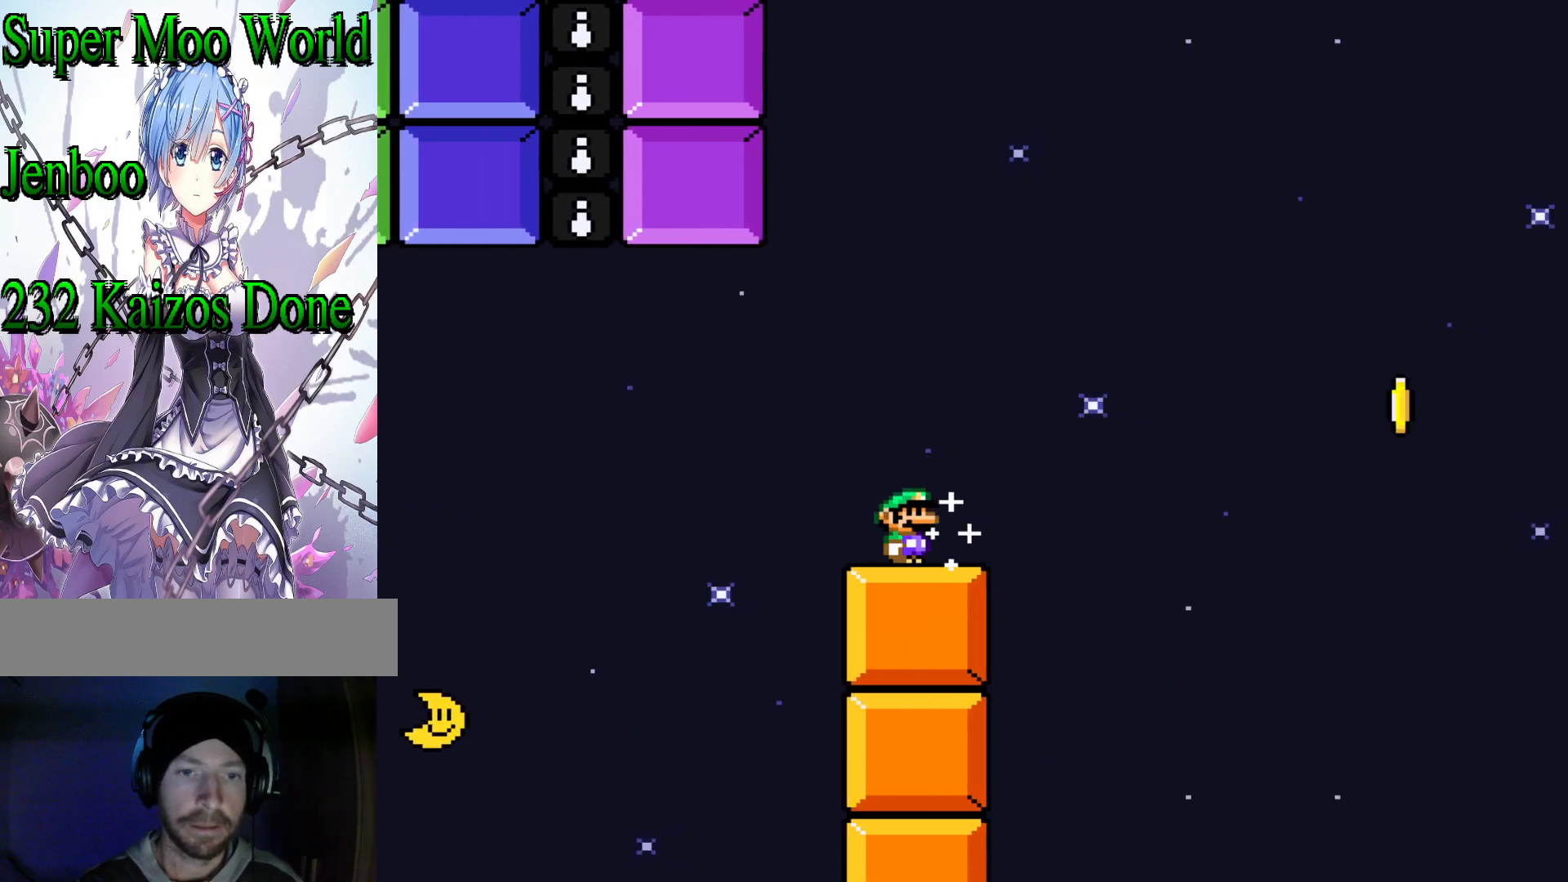
{"buttons": ["Y", "DPAD_RIGHT"], "events": [[500, "DPAD_RIGHT", "down"]]}
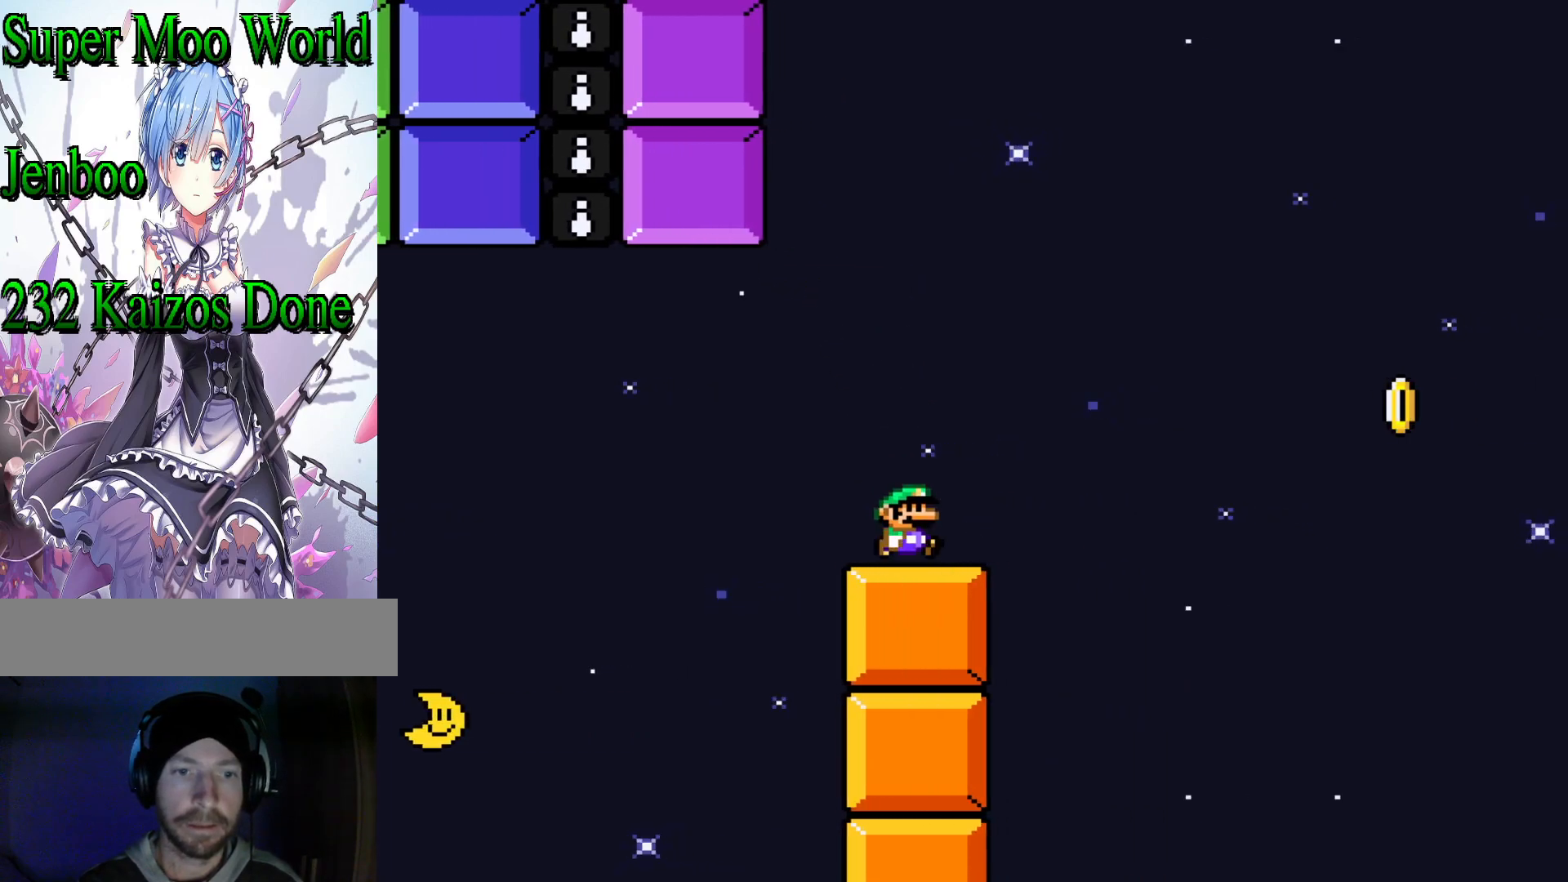
{"buttons": ["B", "Y", "DPAD_RIGHT"], "events": [[250, "B", "down"]]}
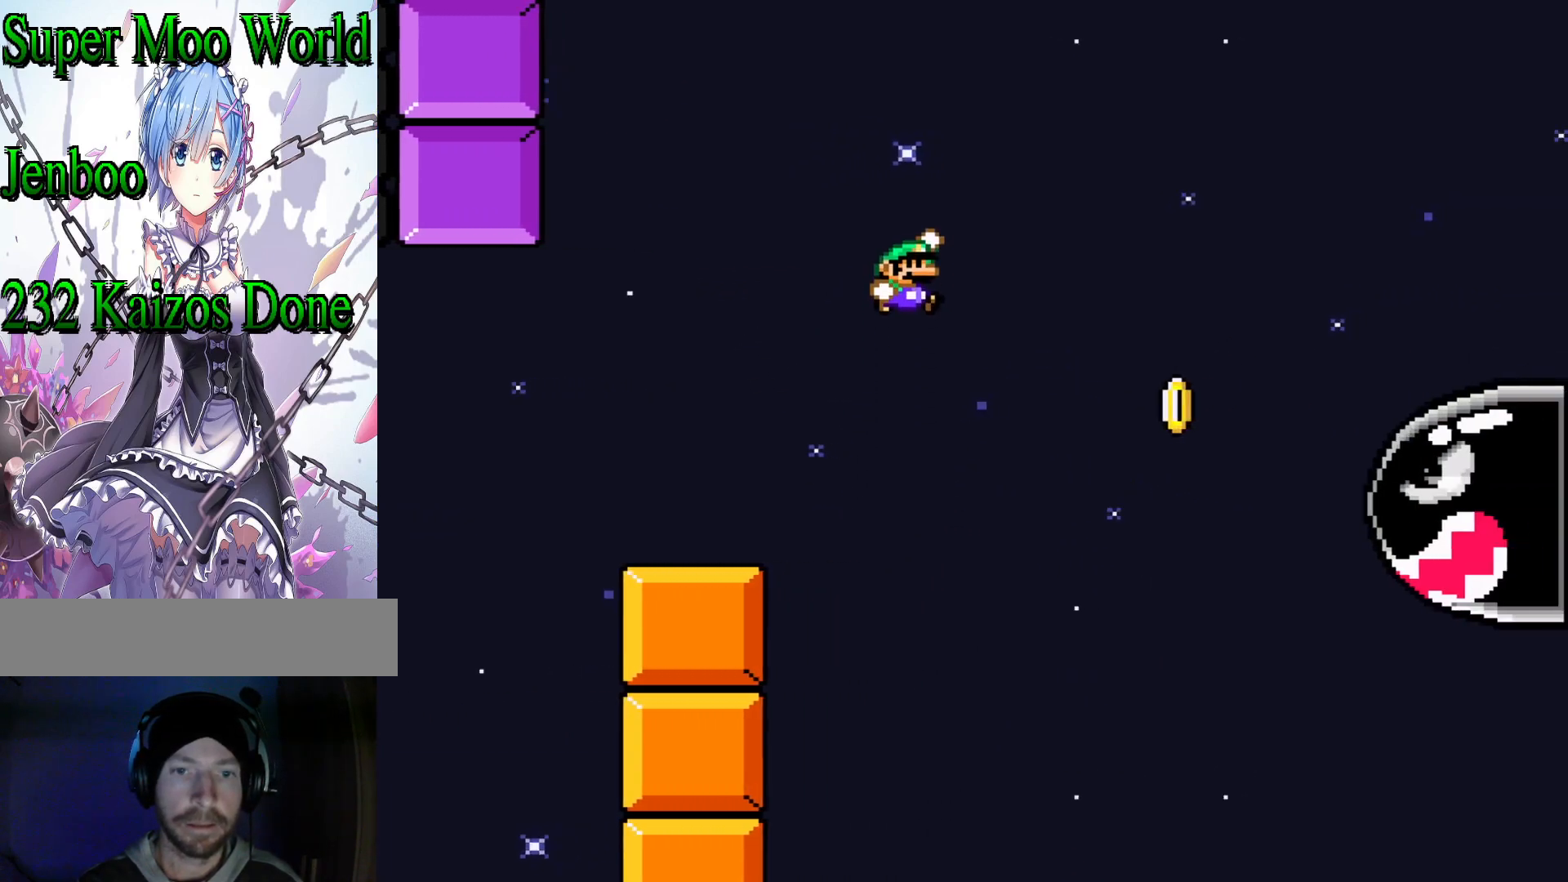
{"buttons": ["B", "Y", "DPAD_RIGHT"], "events": []}
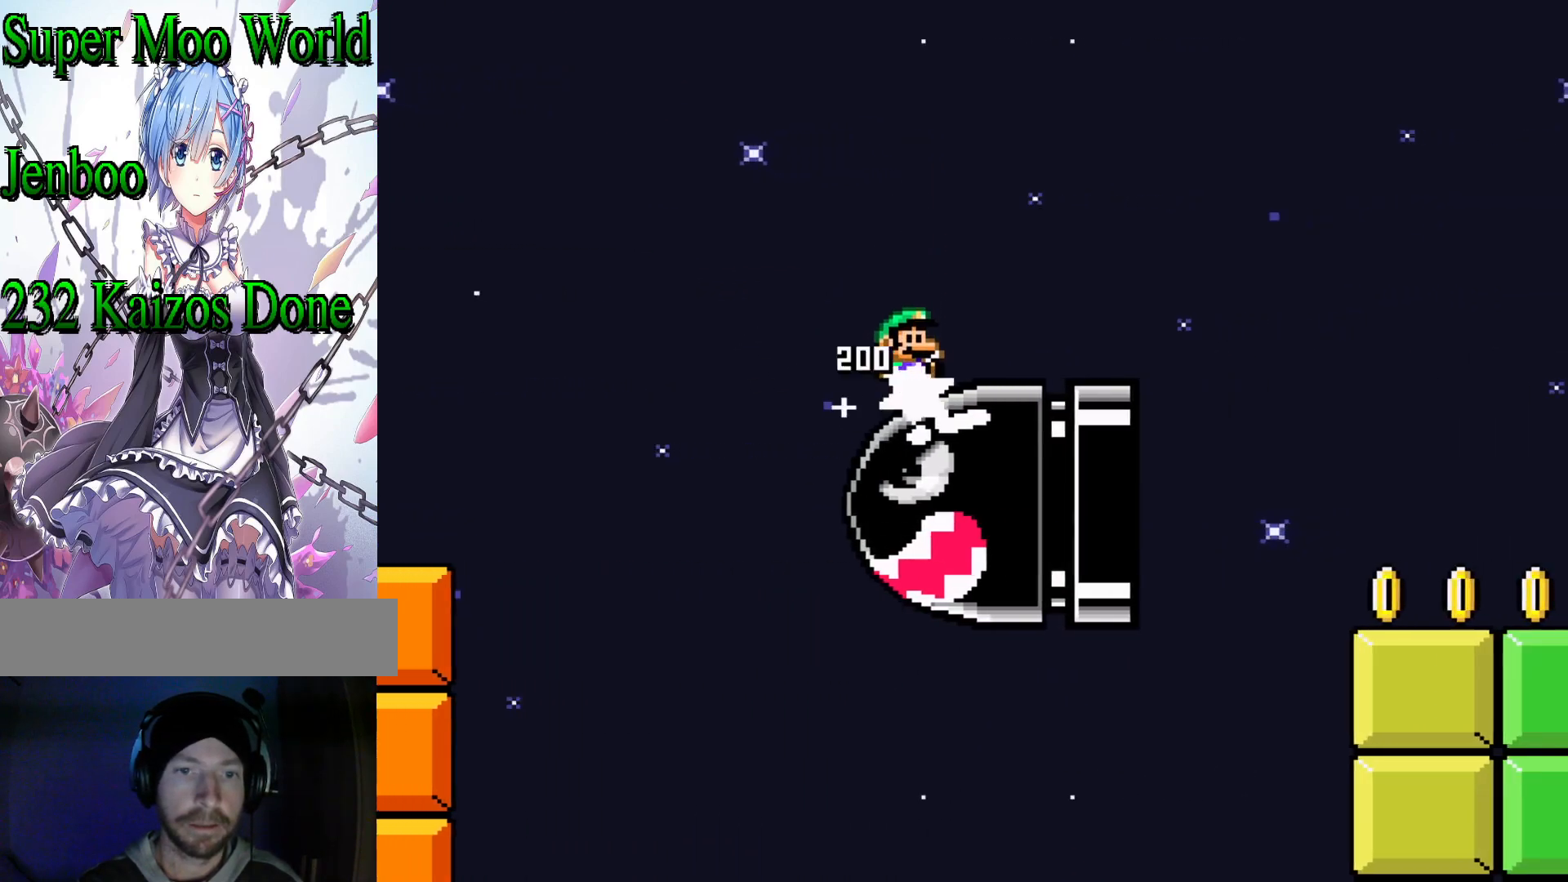
{"buttons": ["B", "Y", "DPAD_RIGHT"], "events": []}
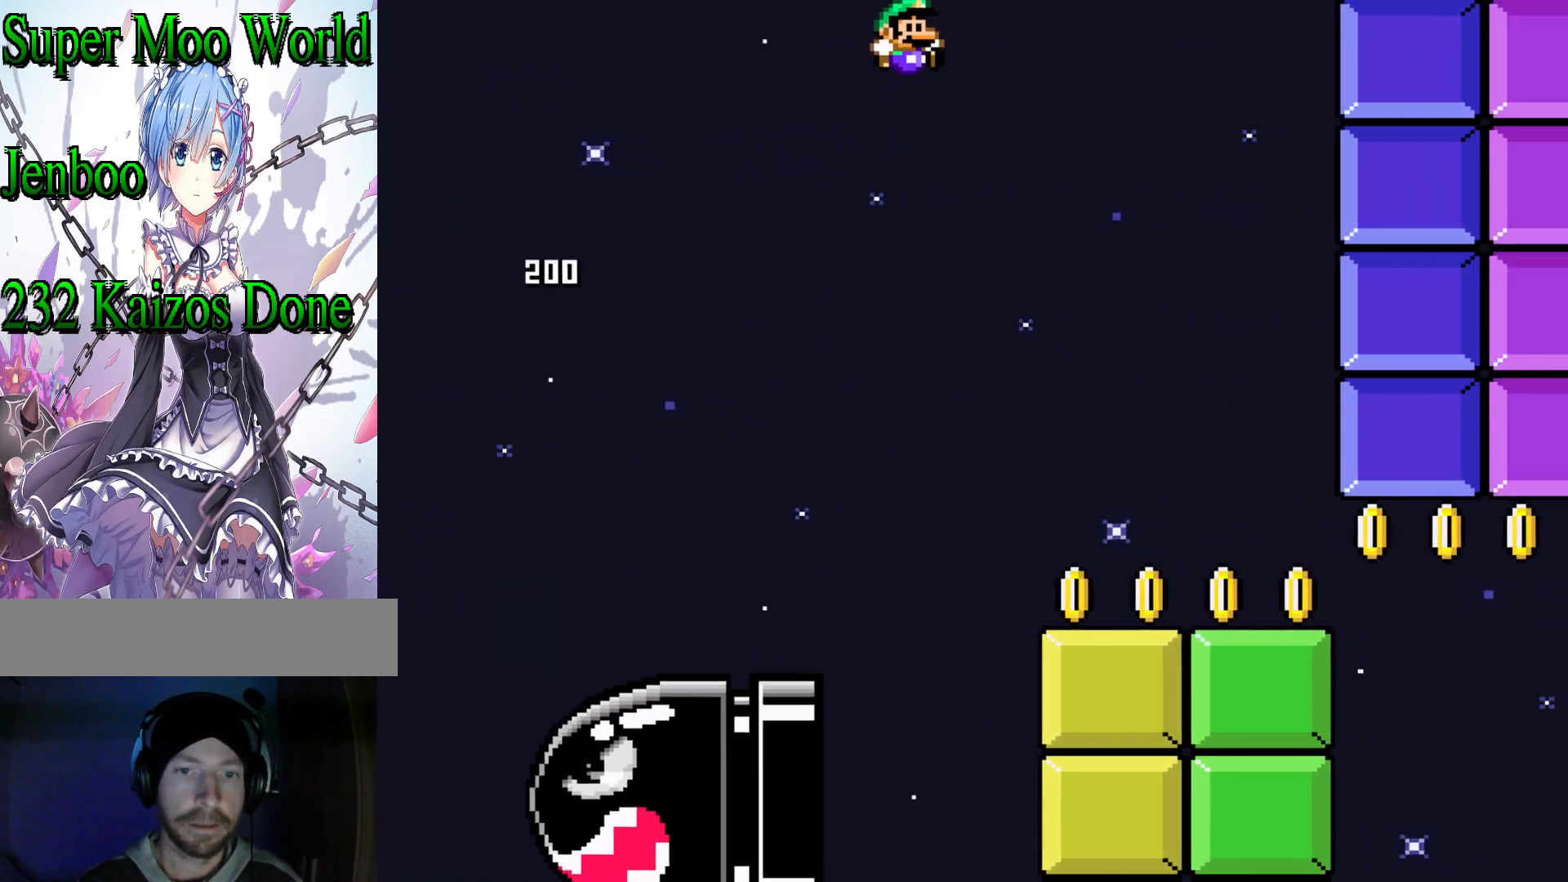
{"buttons": ["Y"], "events": [[150, "DPAD_RIGHT", "up"], [183, "B", "up"], [317, "DPAD_LEFT", "down"], [433, "DPAD_LEFT", "up"]]}
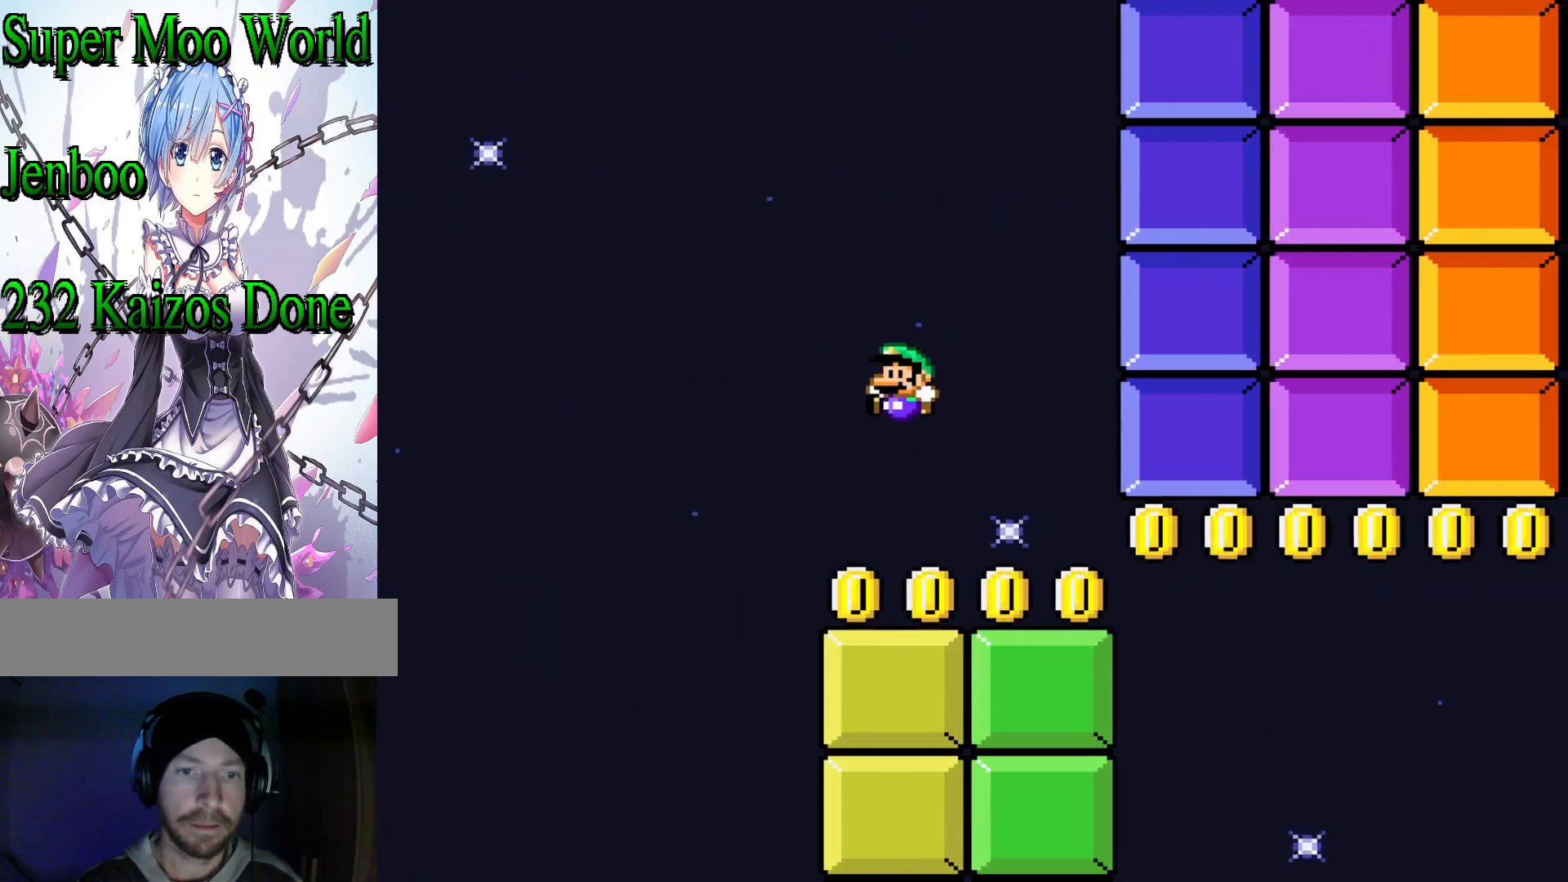
{"buttons": ["Y", "DPAD_RIGHT"], "events": [[250, "DPAD_RIGHT", "down"]]}
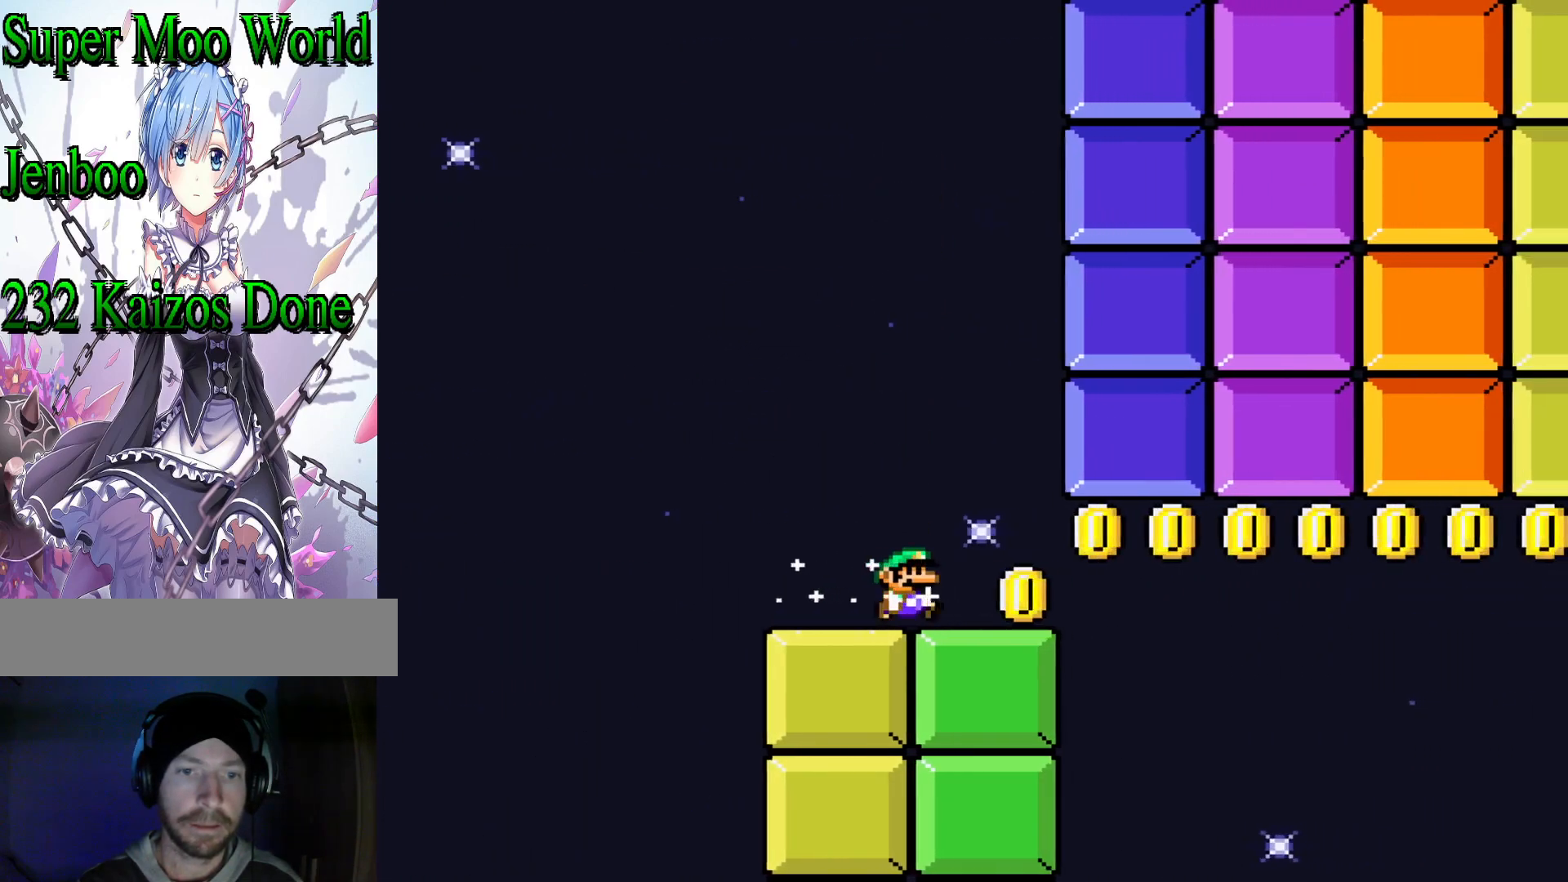
{"buttons": ["Y", "DPAD_RIGHT"], "events": [[250, "R1", "down"], [450, "R1", "up"]]}
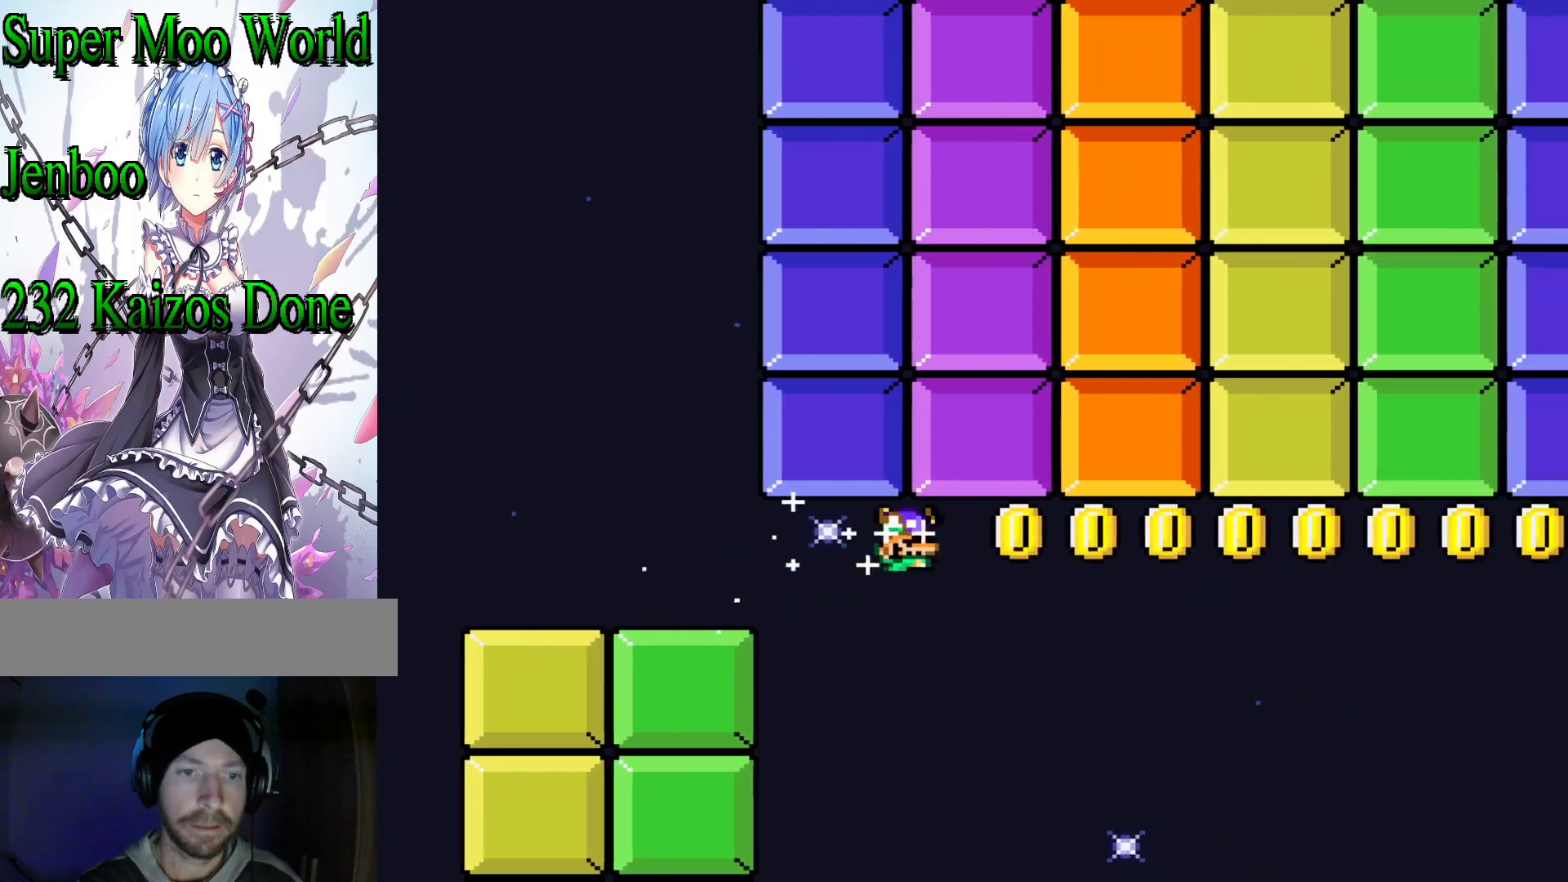
{"buttons": ["Y", "DPAD_RIGHT"], "events": []}
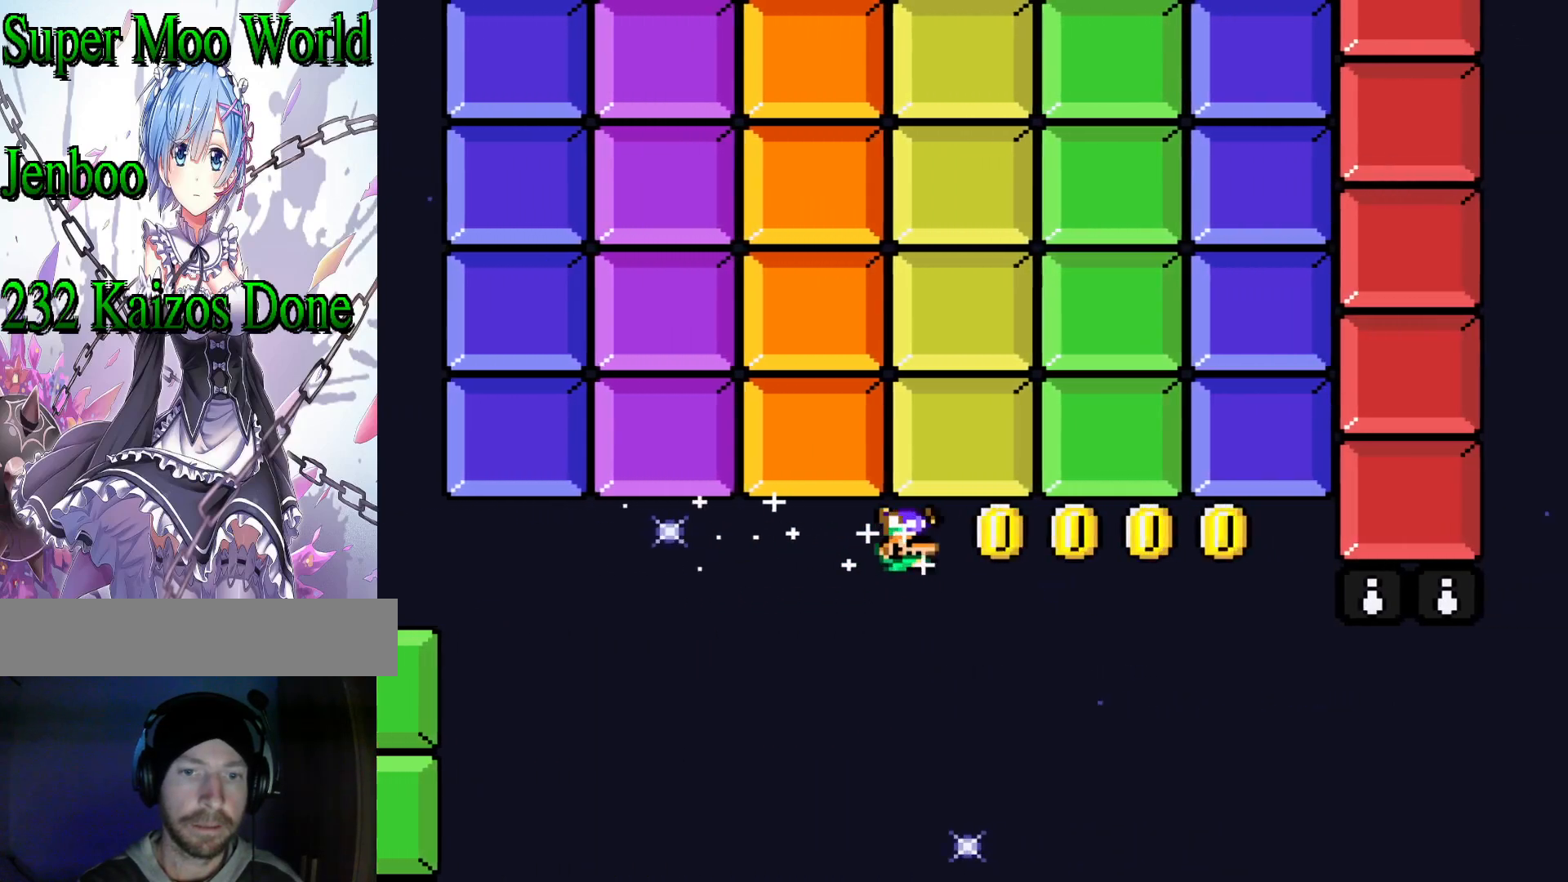
{"buttons": ["B", "Y", "DPAD_RIGHT"], "events": [[400, "B", "down"]]}
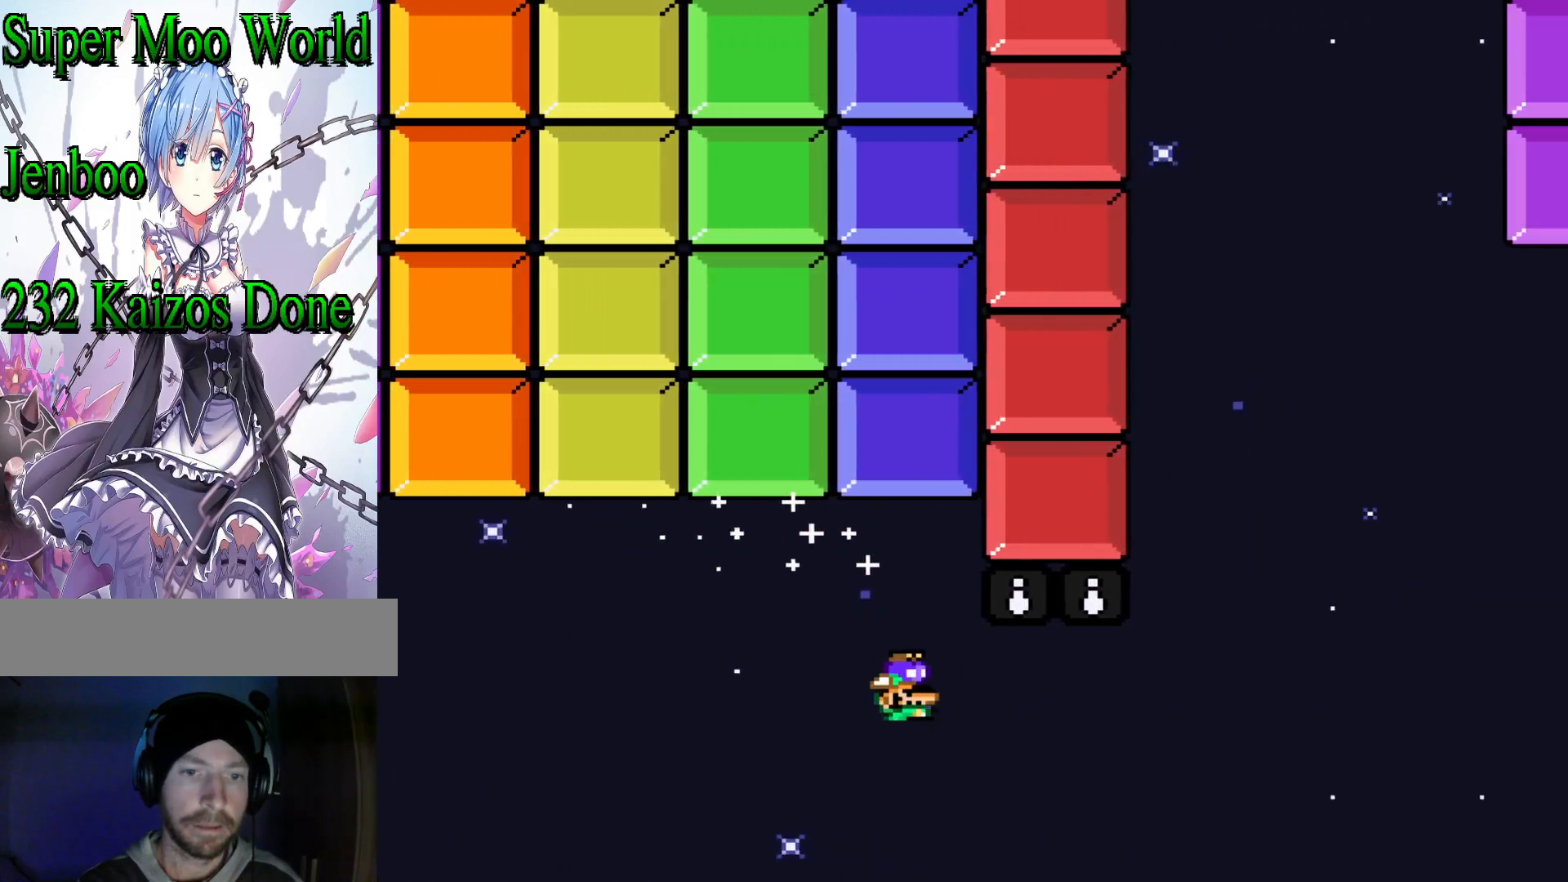
{"buttons": ["B", "Y", "DPAD_RIGHT"], "events": []}
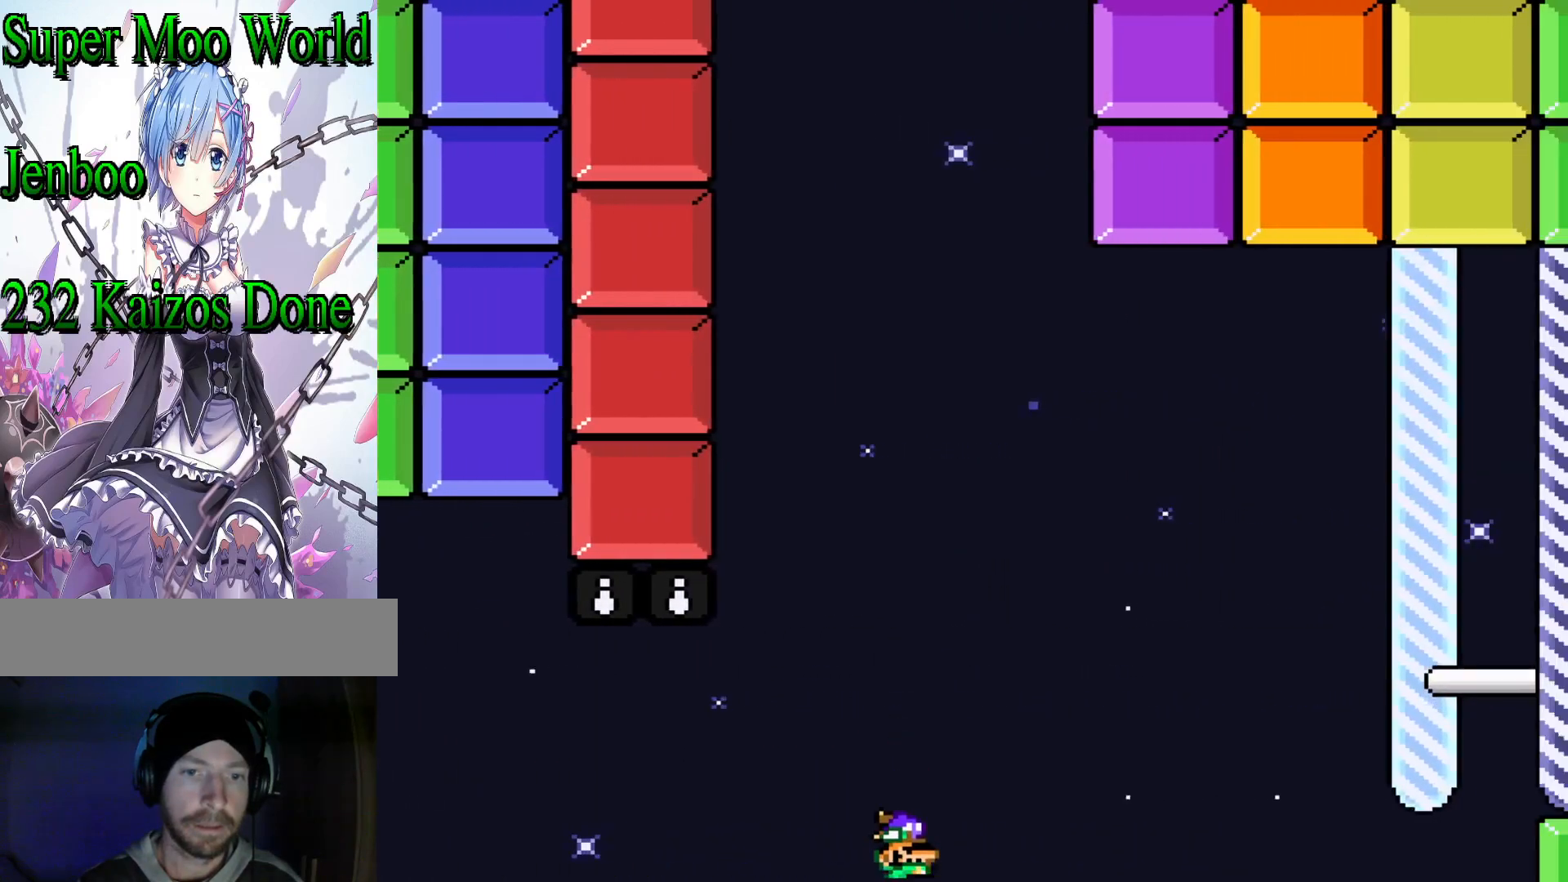
{"buttons": ["Y"], "events": [[250, "B", "up"], [367, "DPAD_RIGHT", "up"]]}
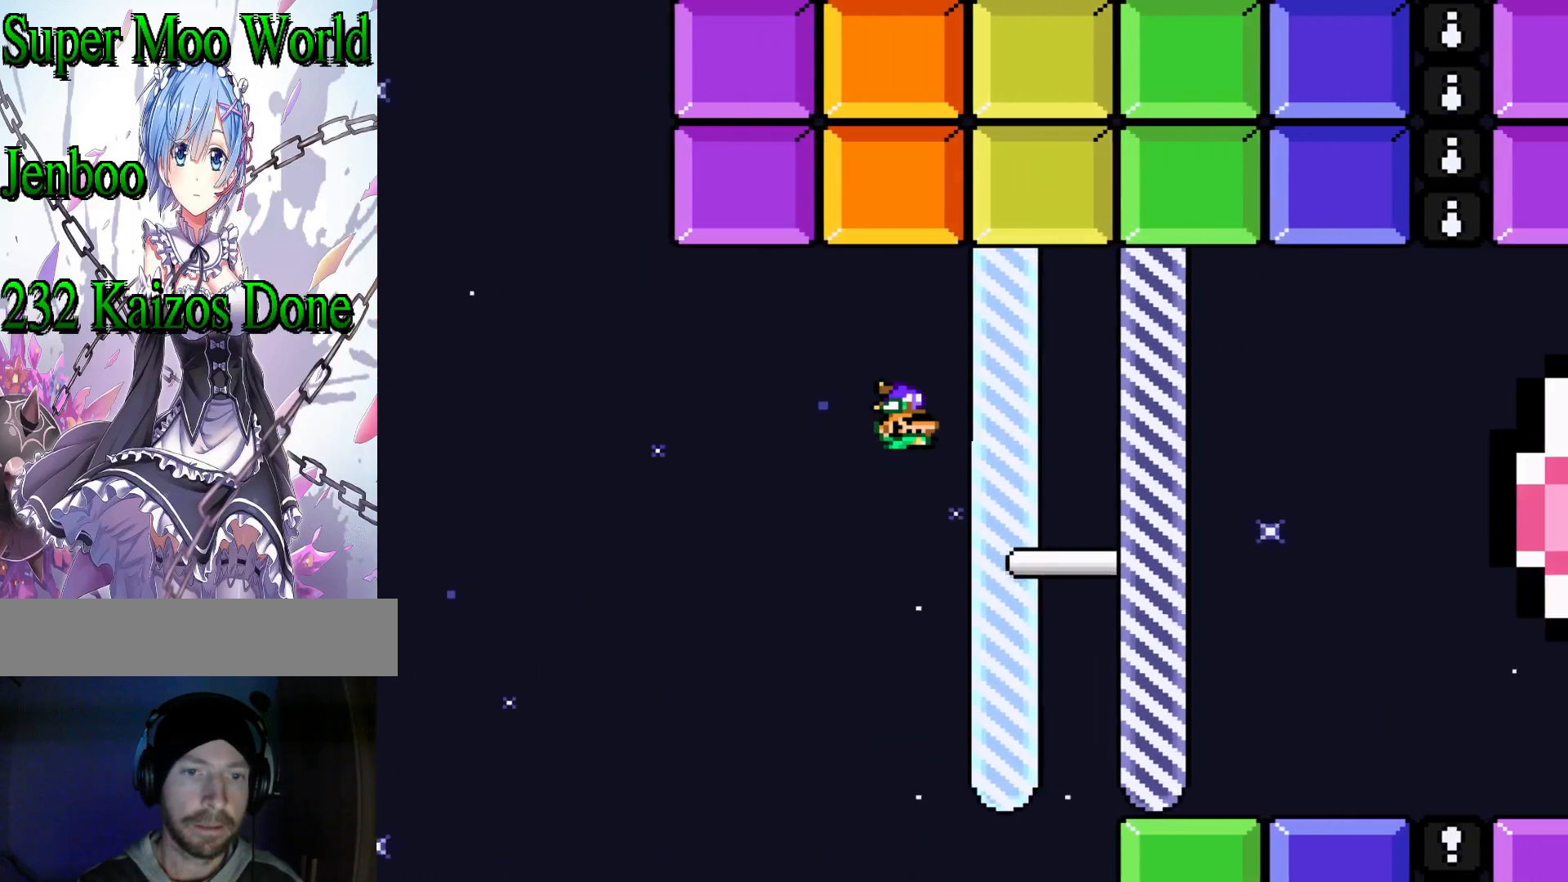
{"buttons": ["Y", "DPAD_RIGHT"], "events": [[117, "DPAD_RIGHT", "down"]]}
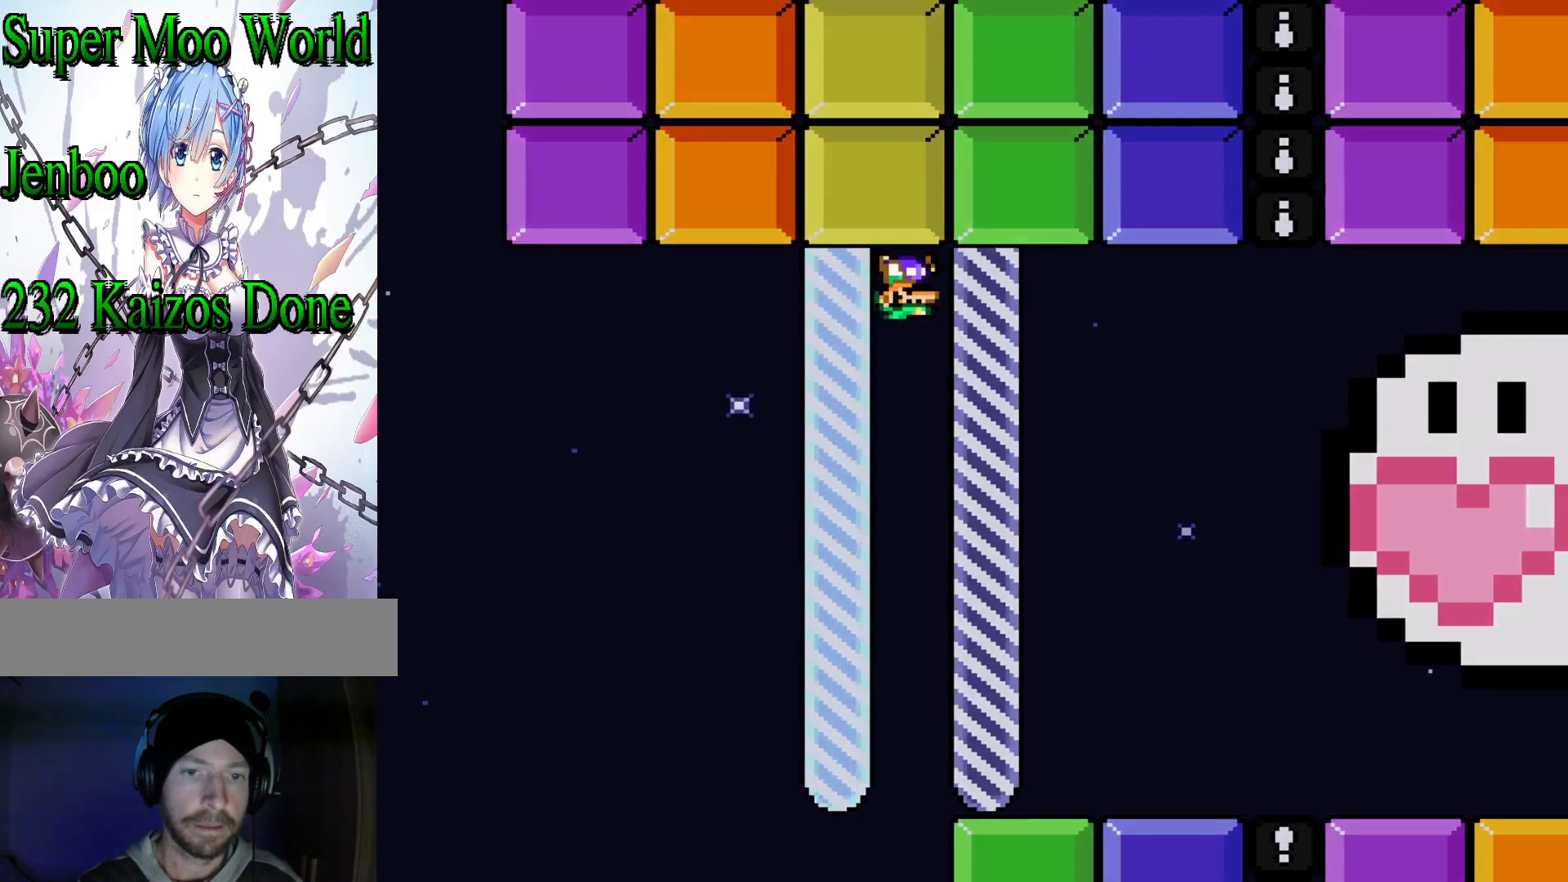
{"buttons": [], "events": [[200, "DPAD_RIGHT", "up"], [350, "Y", "up"]]}